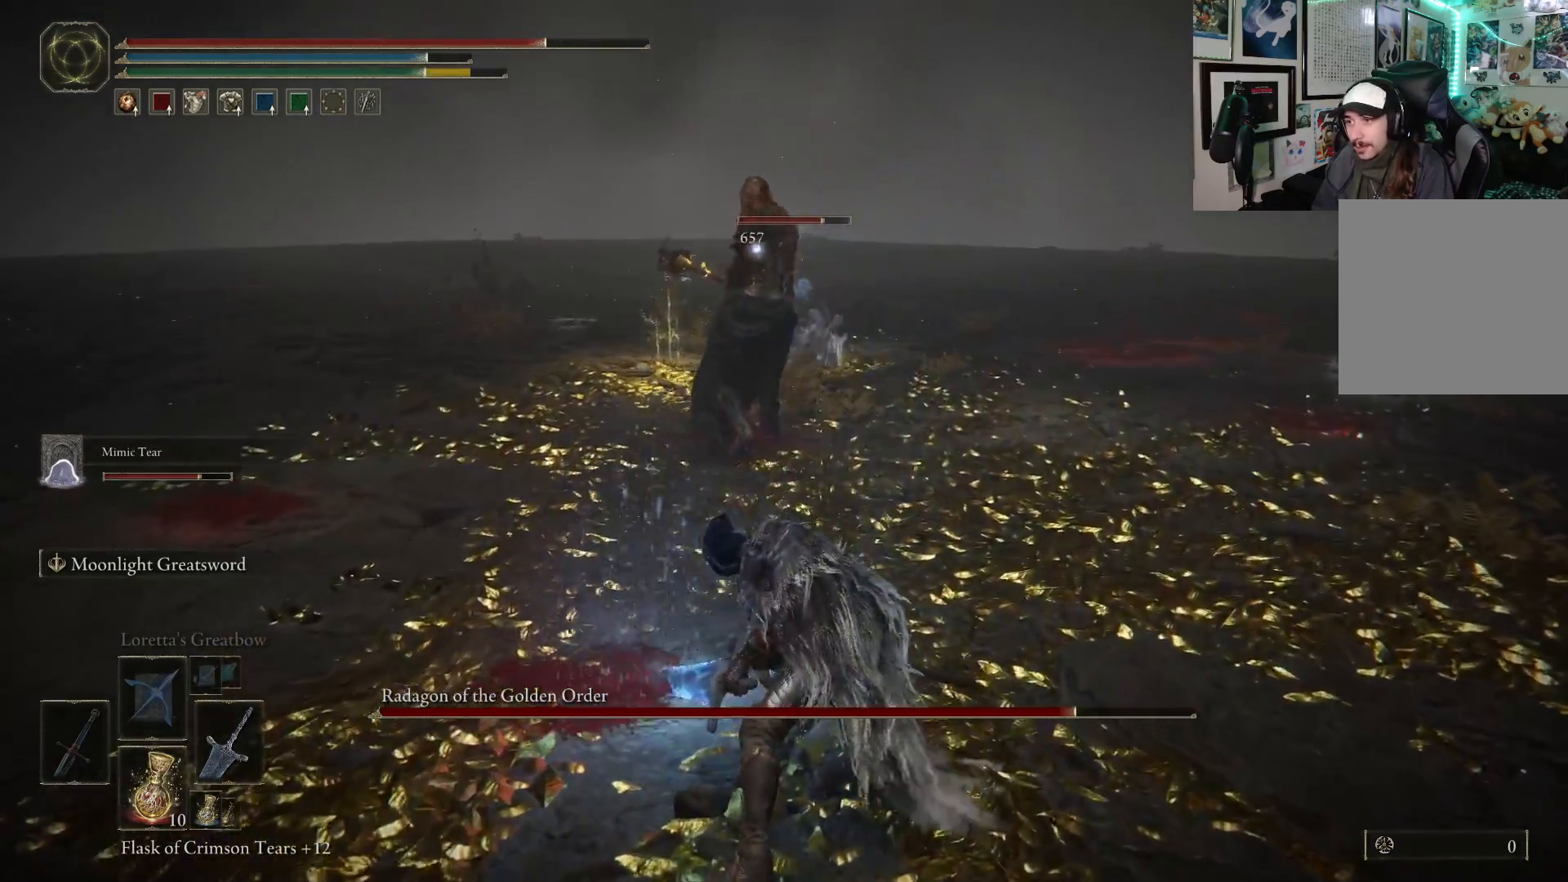
Gameplay with a controller (Xbox layout); each line is a JSON object with the inputs held at the frame after it. "events" lists button and stick changes between this image and that frame as [ms after this image, input, new state], when the widget could be followed in between. Not read: L3.
{"buttons": [], "left_stick": "up", "right_stick": "center", "events": [[83, "R2", "up"]]}
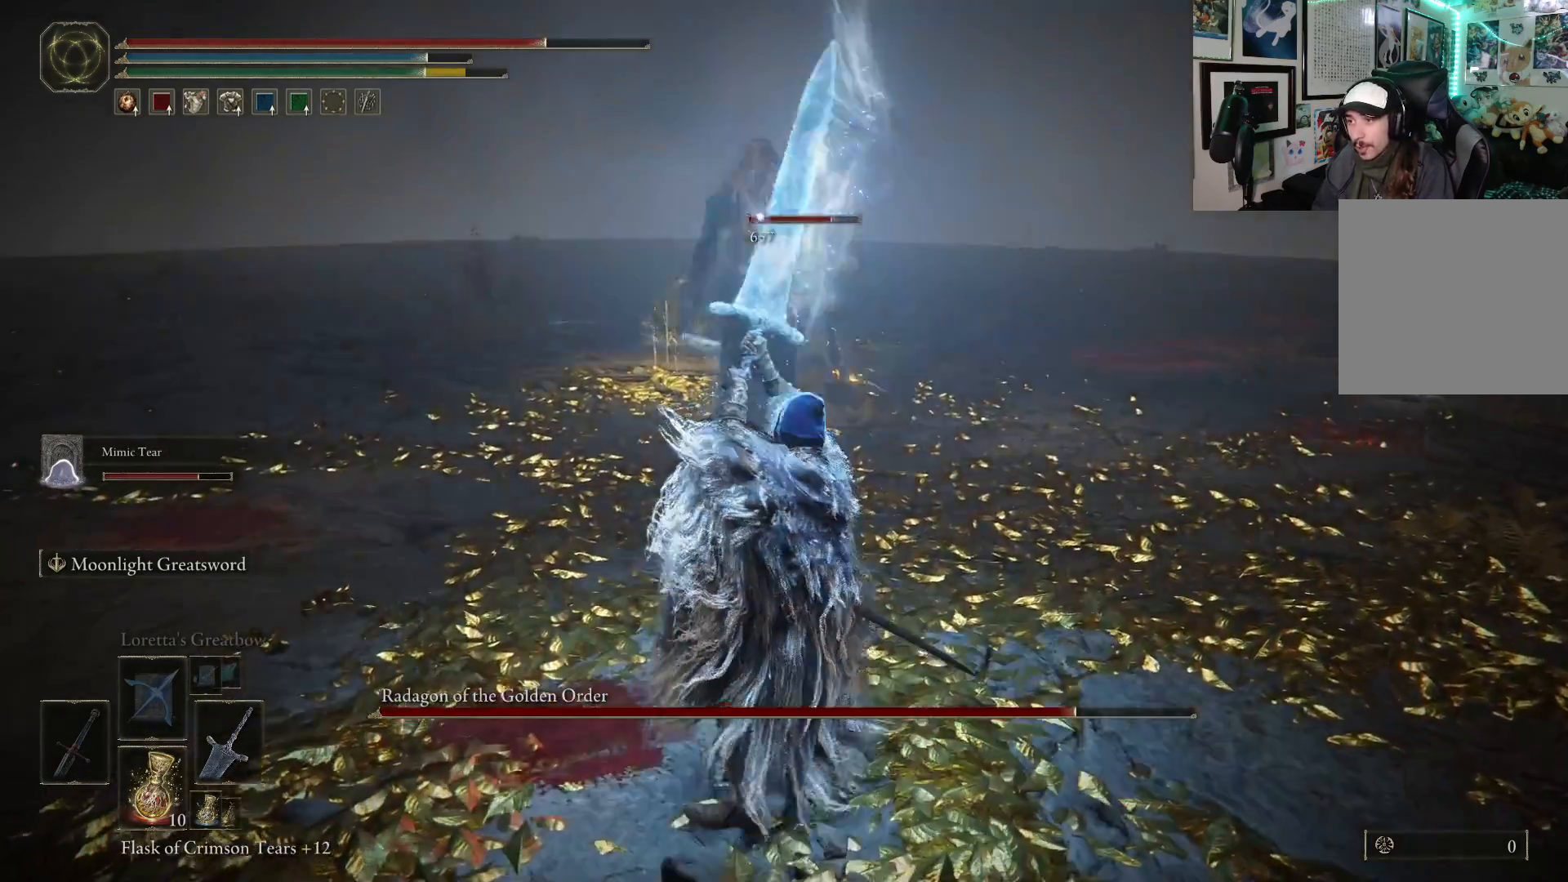
{"buttons": [], "left_stick": "center", "right_stick": "center", "events": [[33, "left_stick", "center"]]}
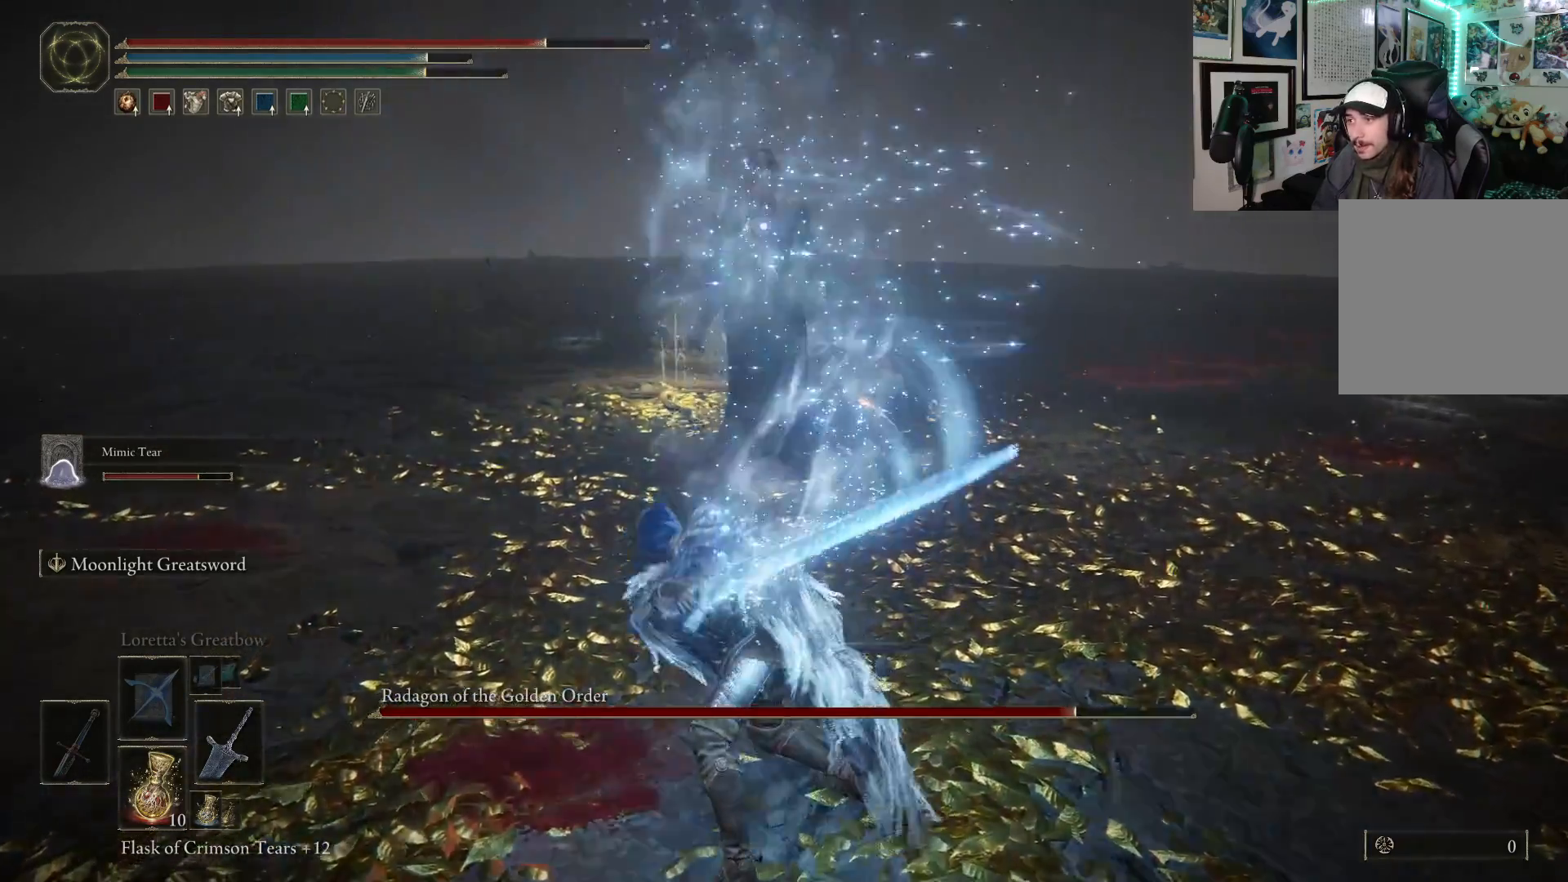
{"buttons": [], "left_stick": "center", "right_stick": "center", "events": []}
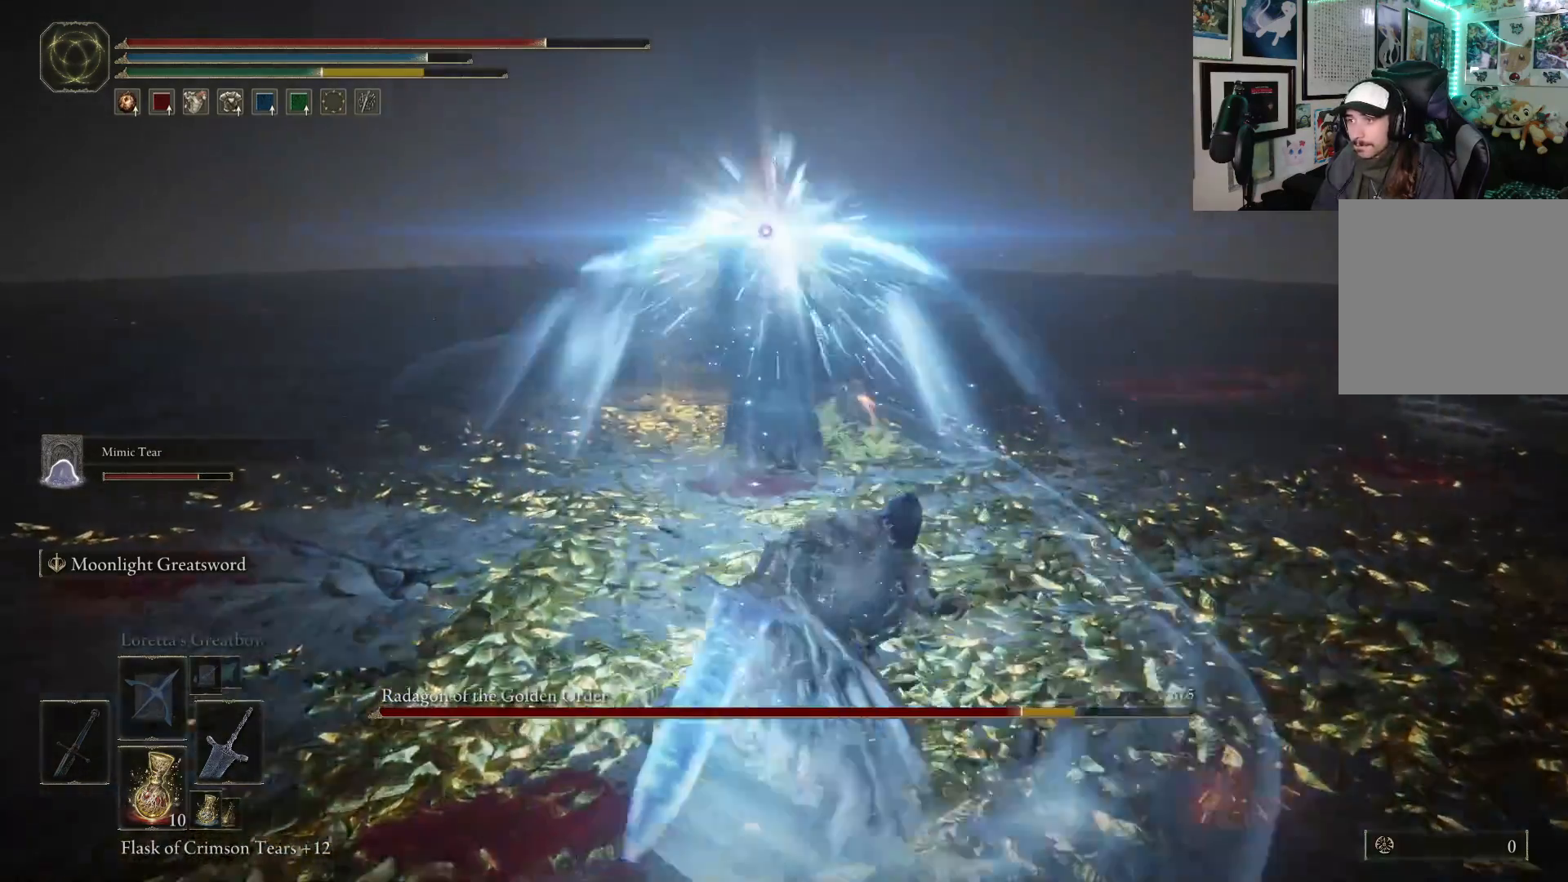
{"buttons": [], "left_stick": "center", "right_stick": "center", "events": [[117, "R2", "down"], [267, "R2", "up"]]}
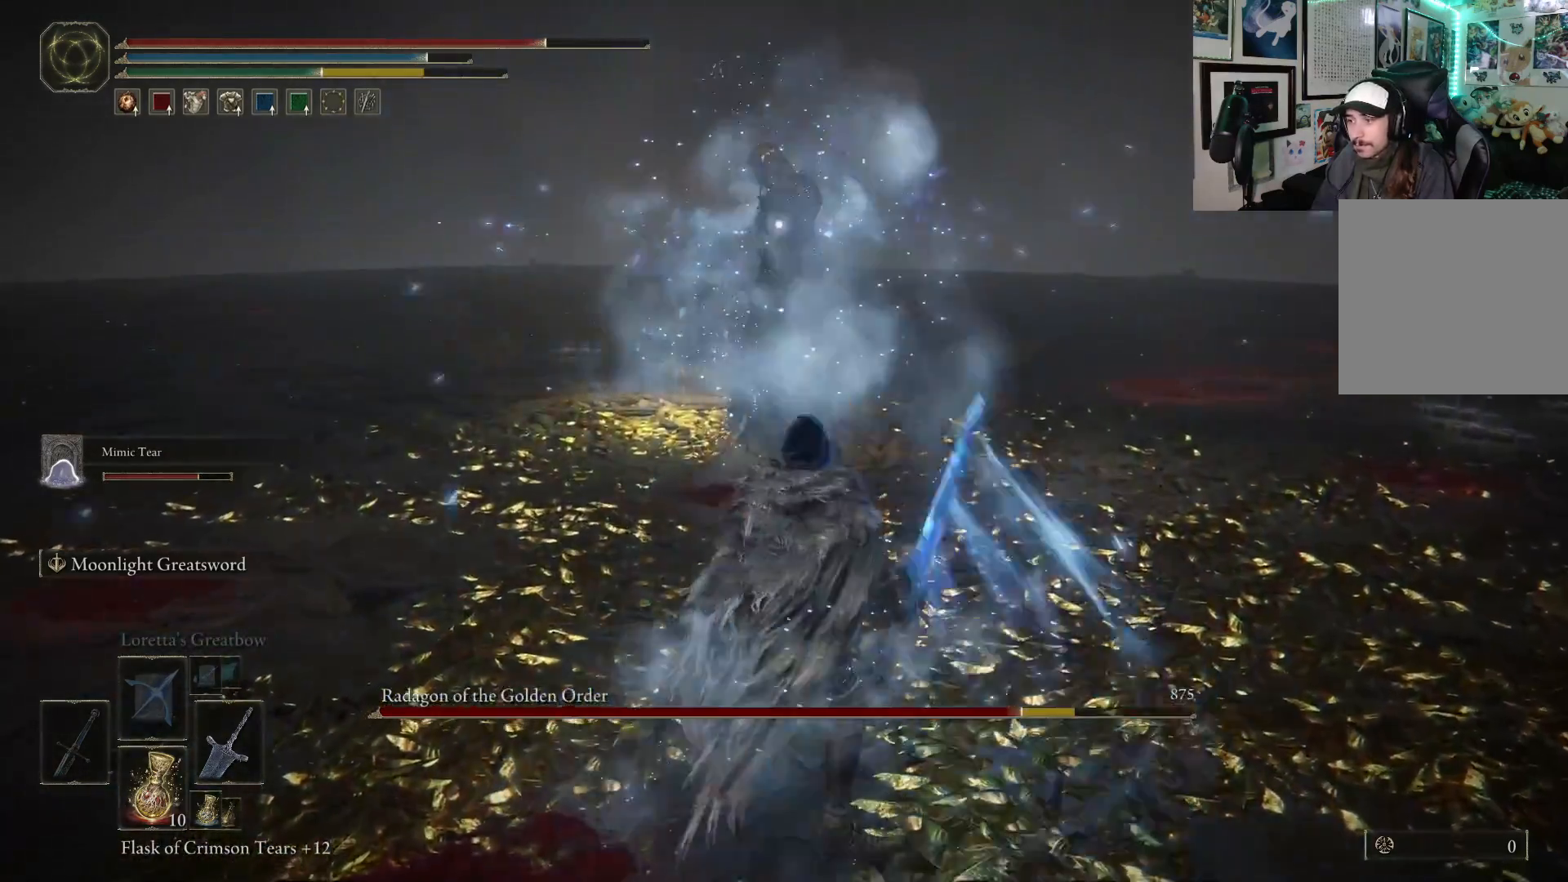
{"buttons": [], "left_stick": "center", "right_stick": "center", "events": []}
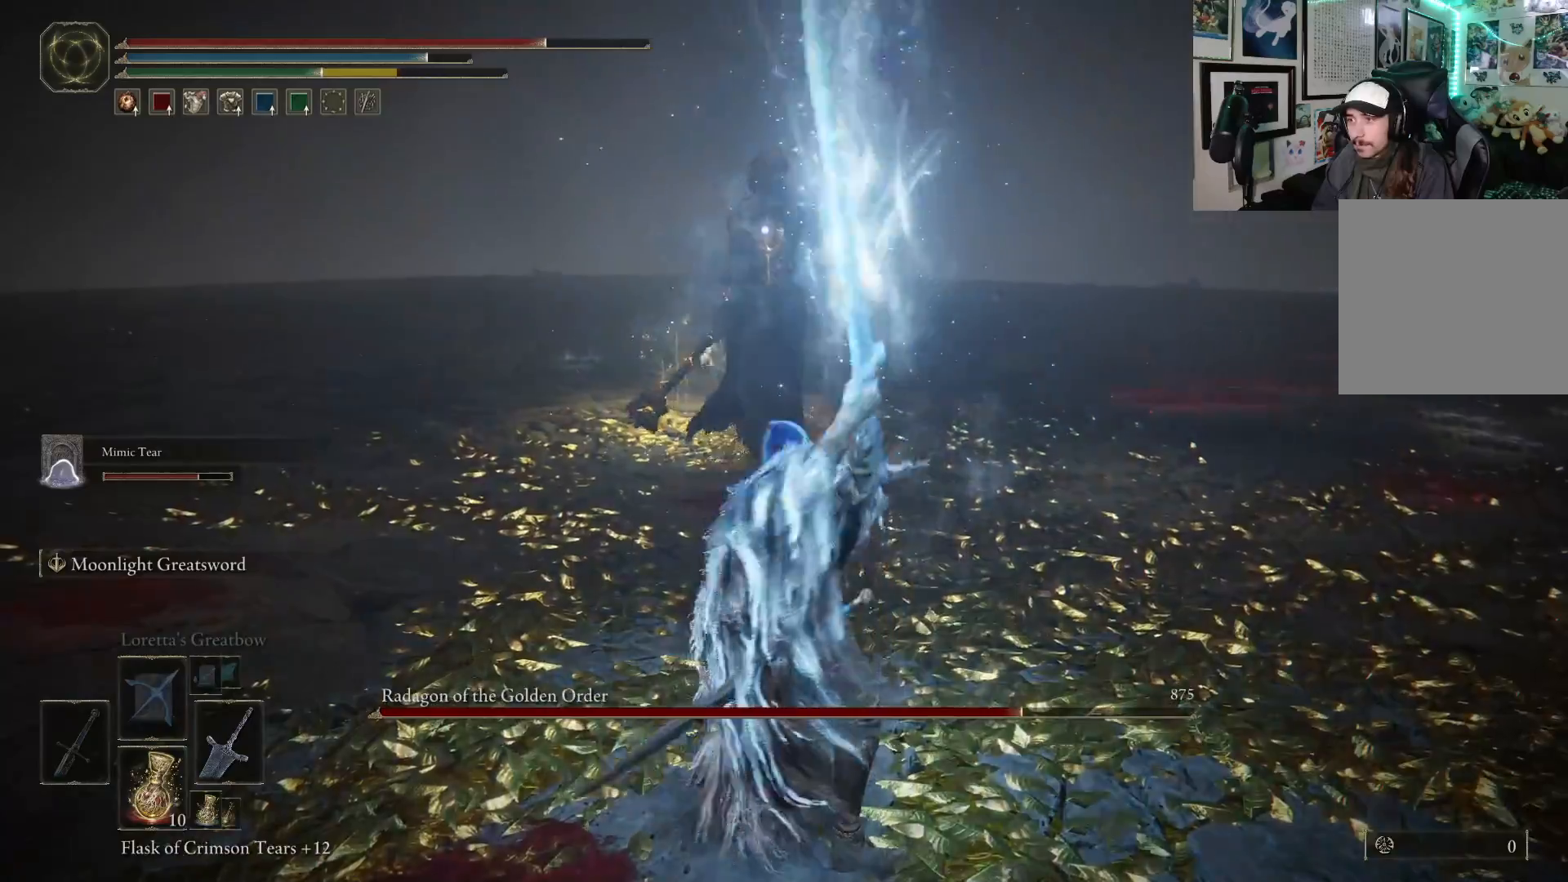
{"buttons": [], "left_stick": "down", "right_stick": "center", "events": [[483, "left_stick", "down"]]}
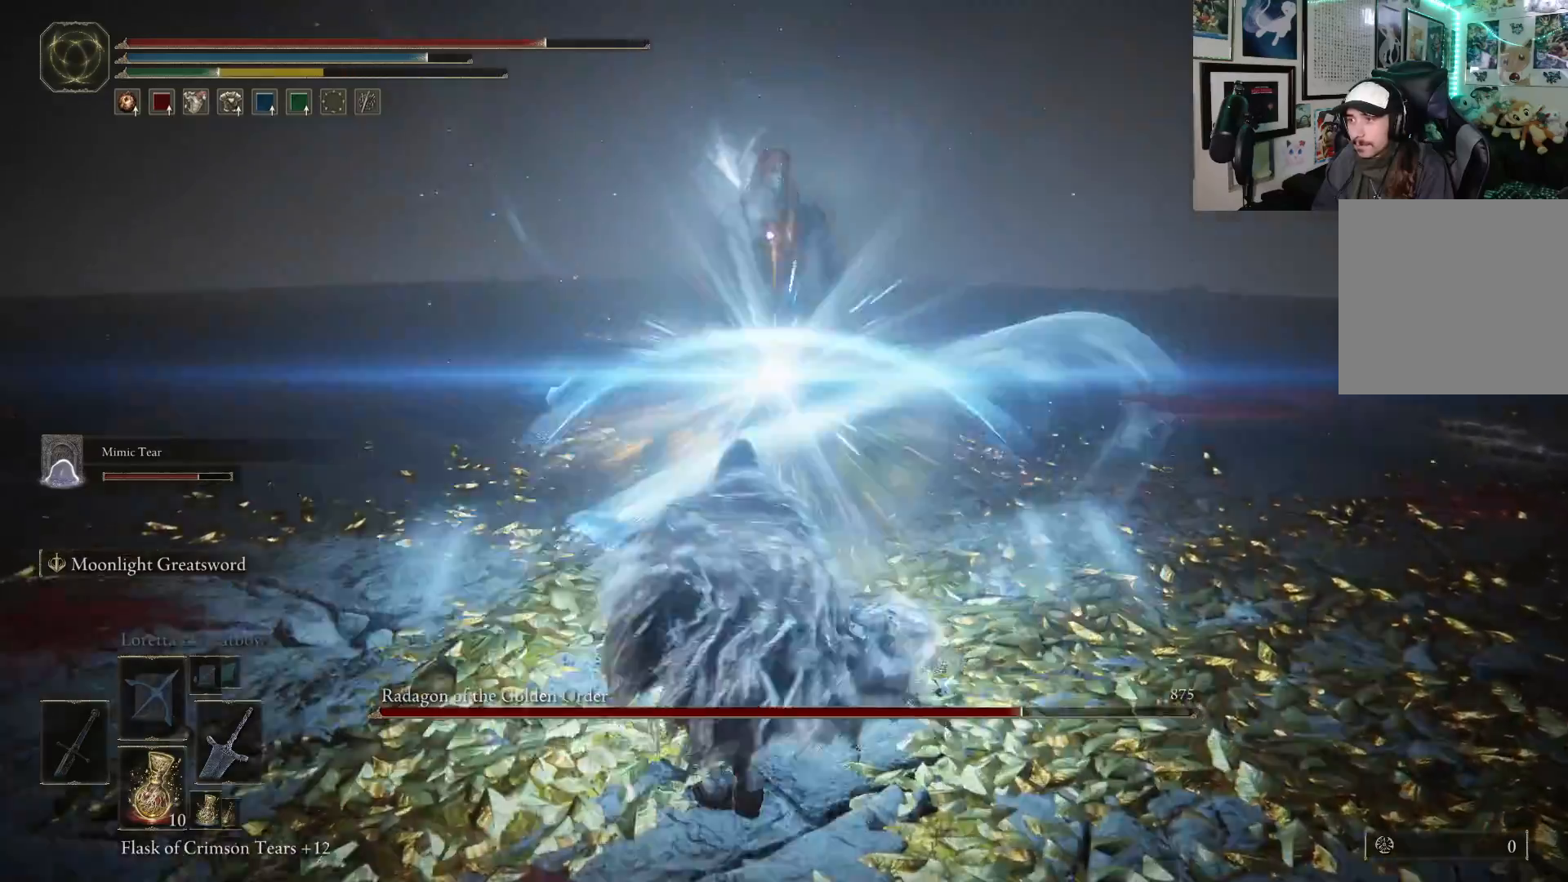
{"buttons": [], "left_stick": "down", "right_stick": "center", "events": []}
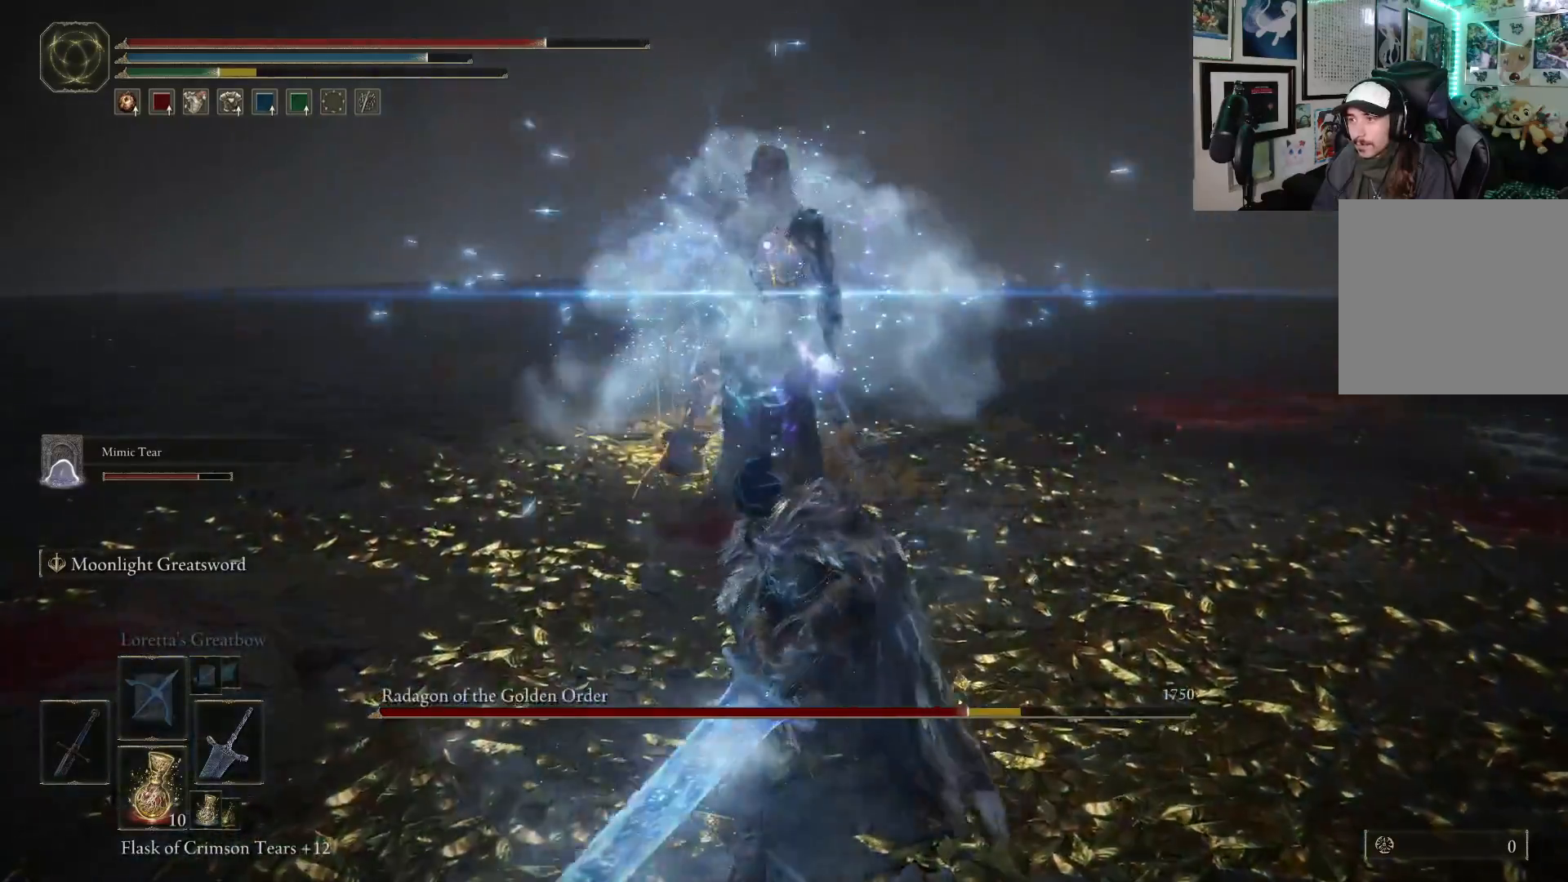
{"buttons": [], "left_stick": "down", "right_stick": "center", "events": []}
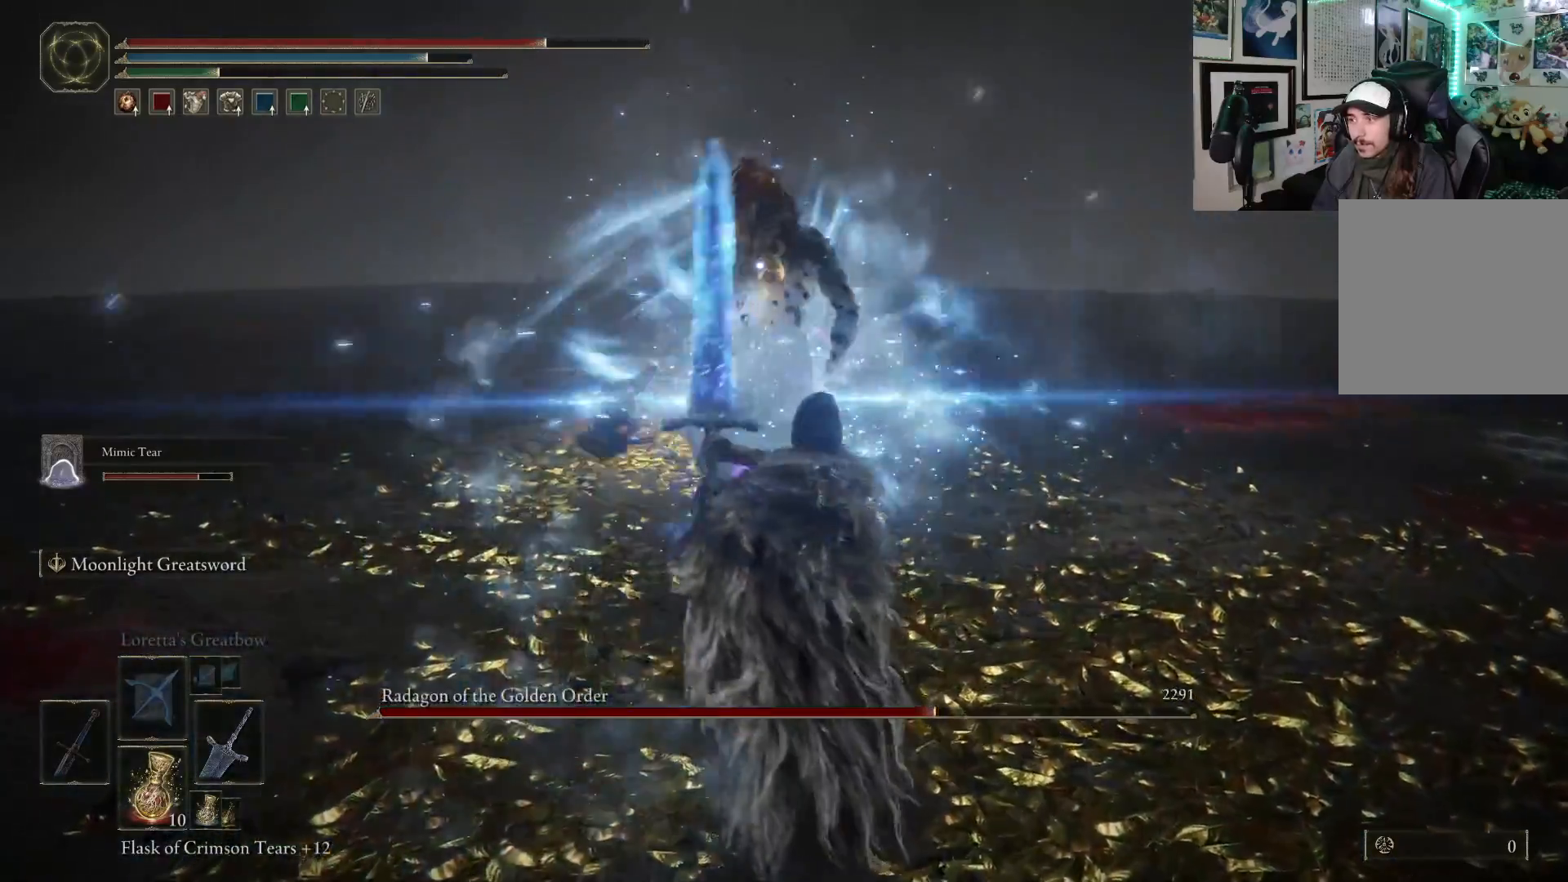
{"buttons": [], "left_stick": "down", "right_stick": "center", "events": []}
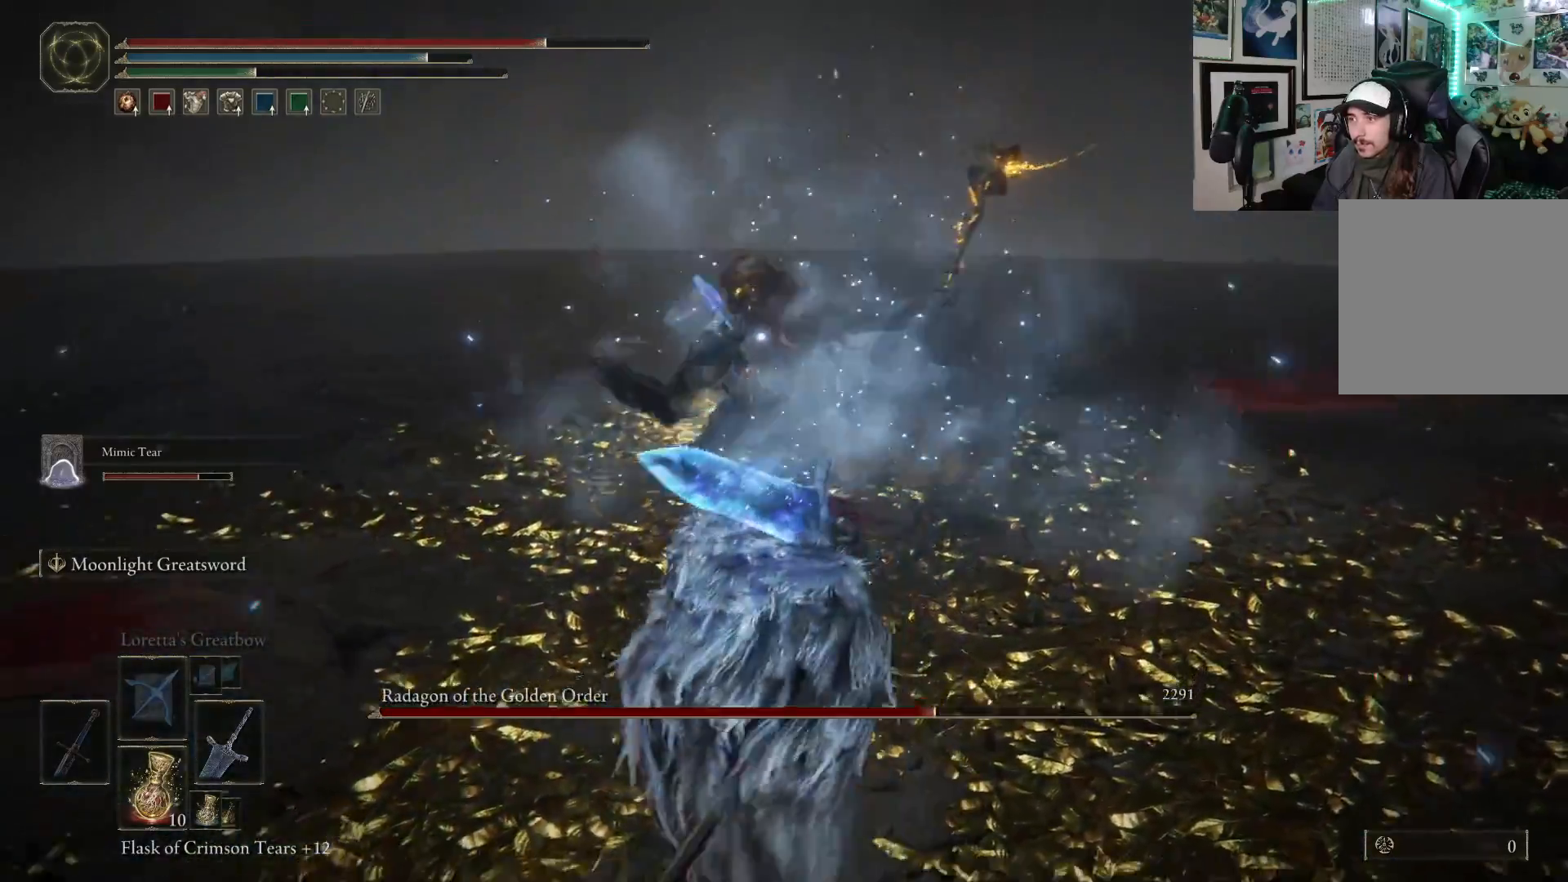
{"buttons": [], "left_stick": "down", "right_stick": "center", "events": [[250, "B", "down"], [350, "B", "up"]]}
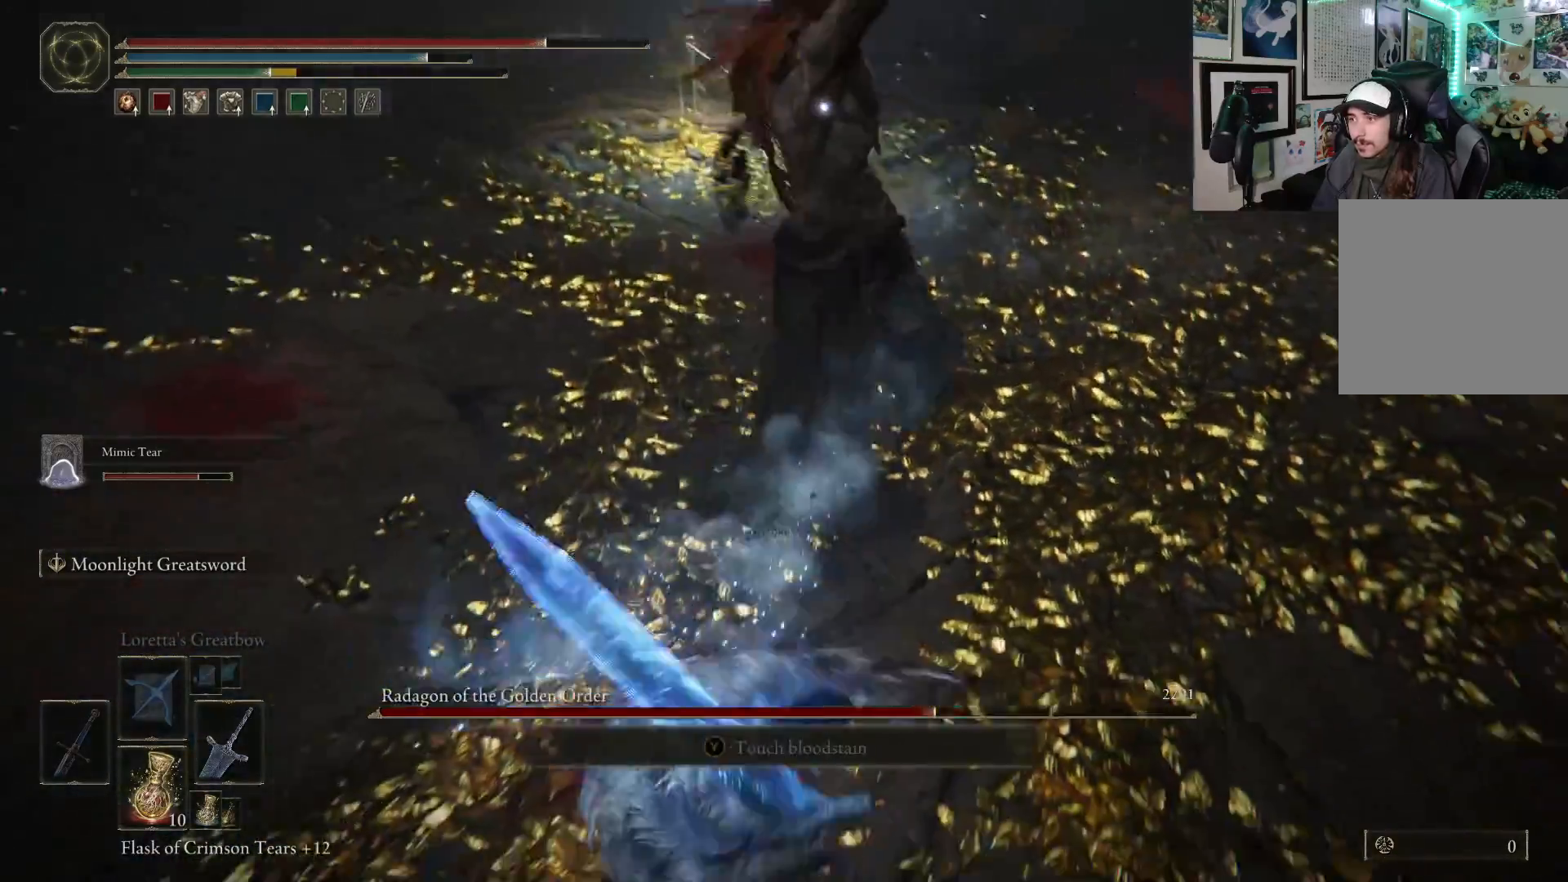
{"buttons": [], "left_stick": "down-left", "right_stick": "center", "events": [[383, "left_stick", "down-left"]]}
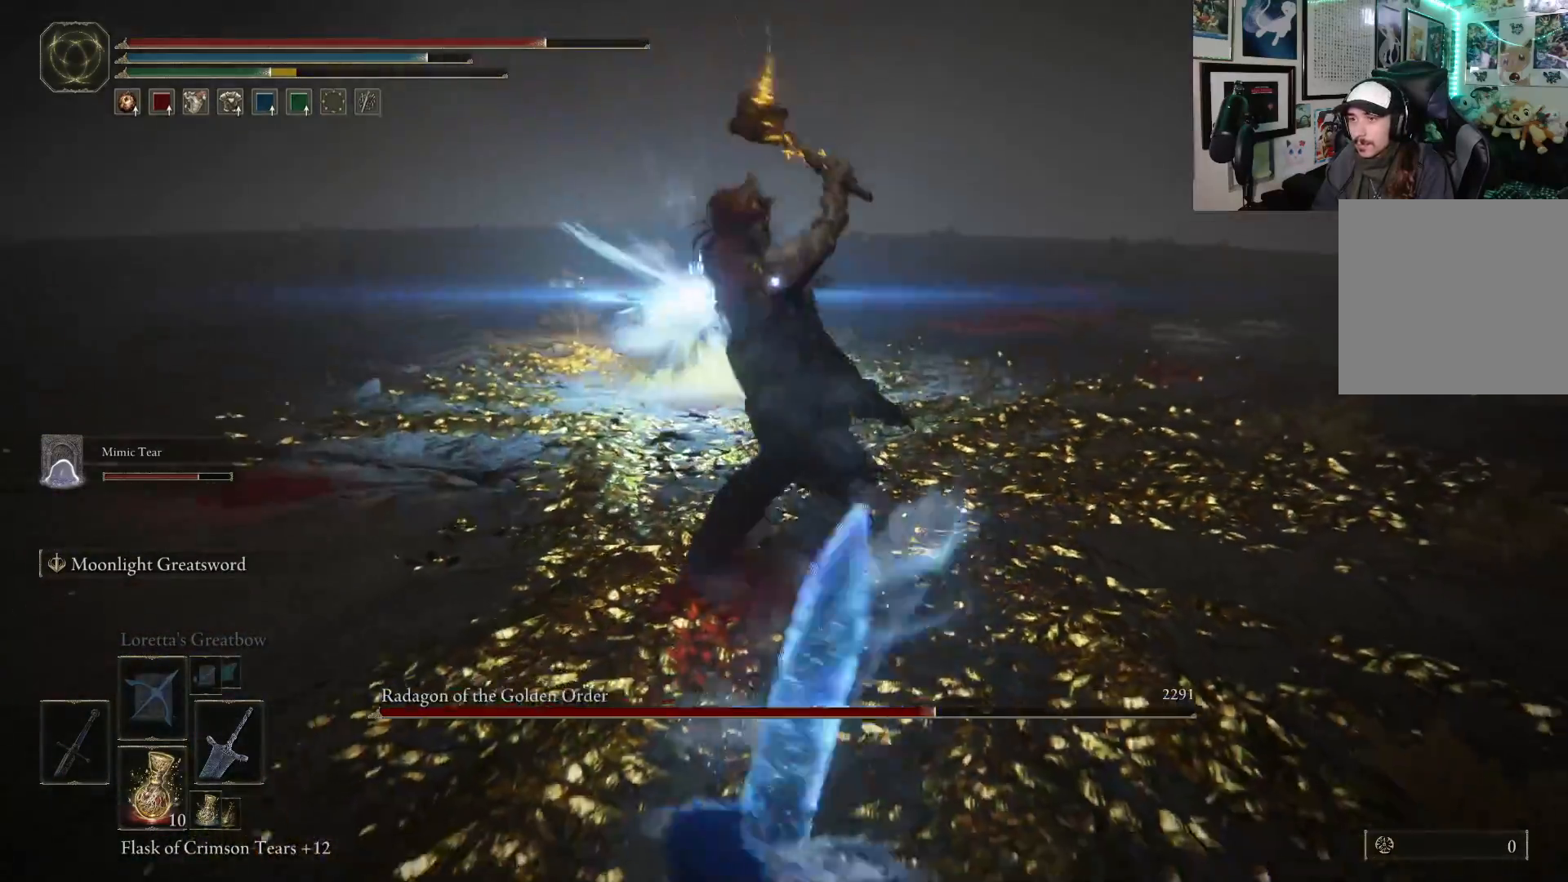
{"buttons": [], "left_stick": "down-left", "right_stick": "center", "events": []}
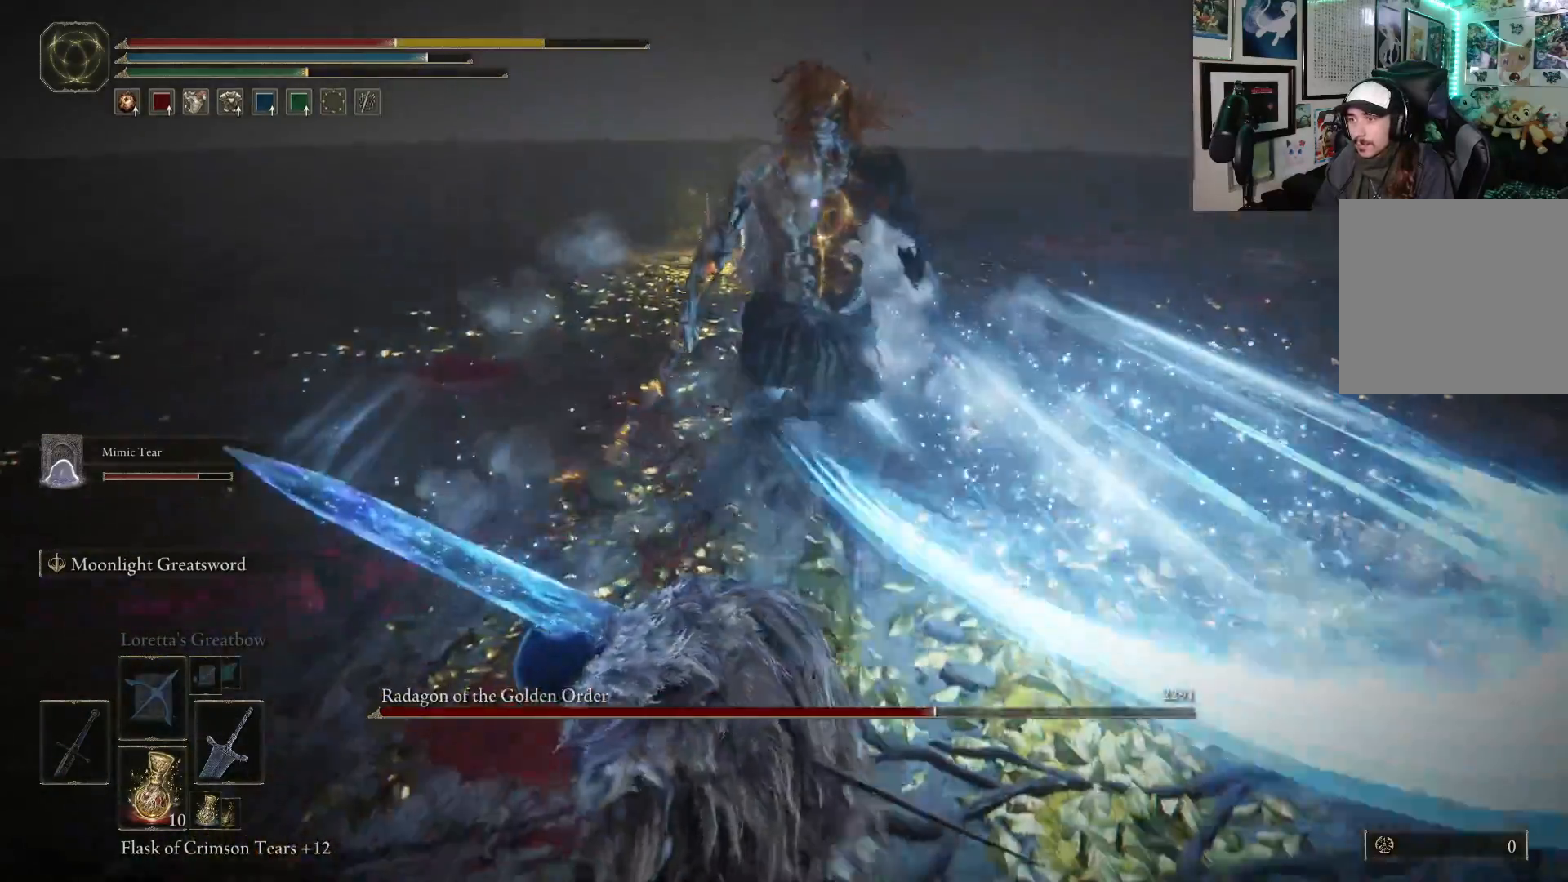
{"buttons": [], "left_stick": "down-left", "right_stick": "center", "events": []}
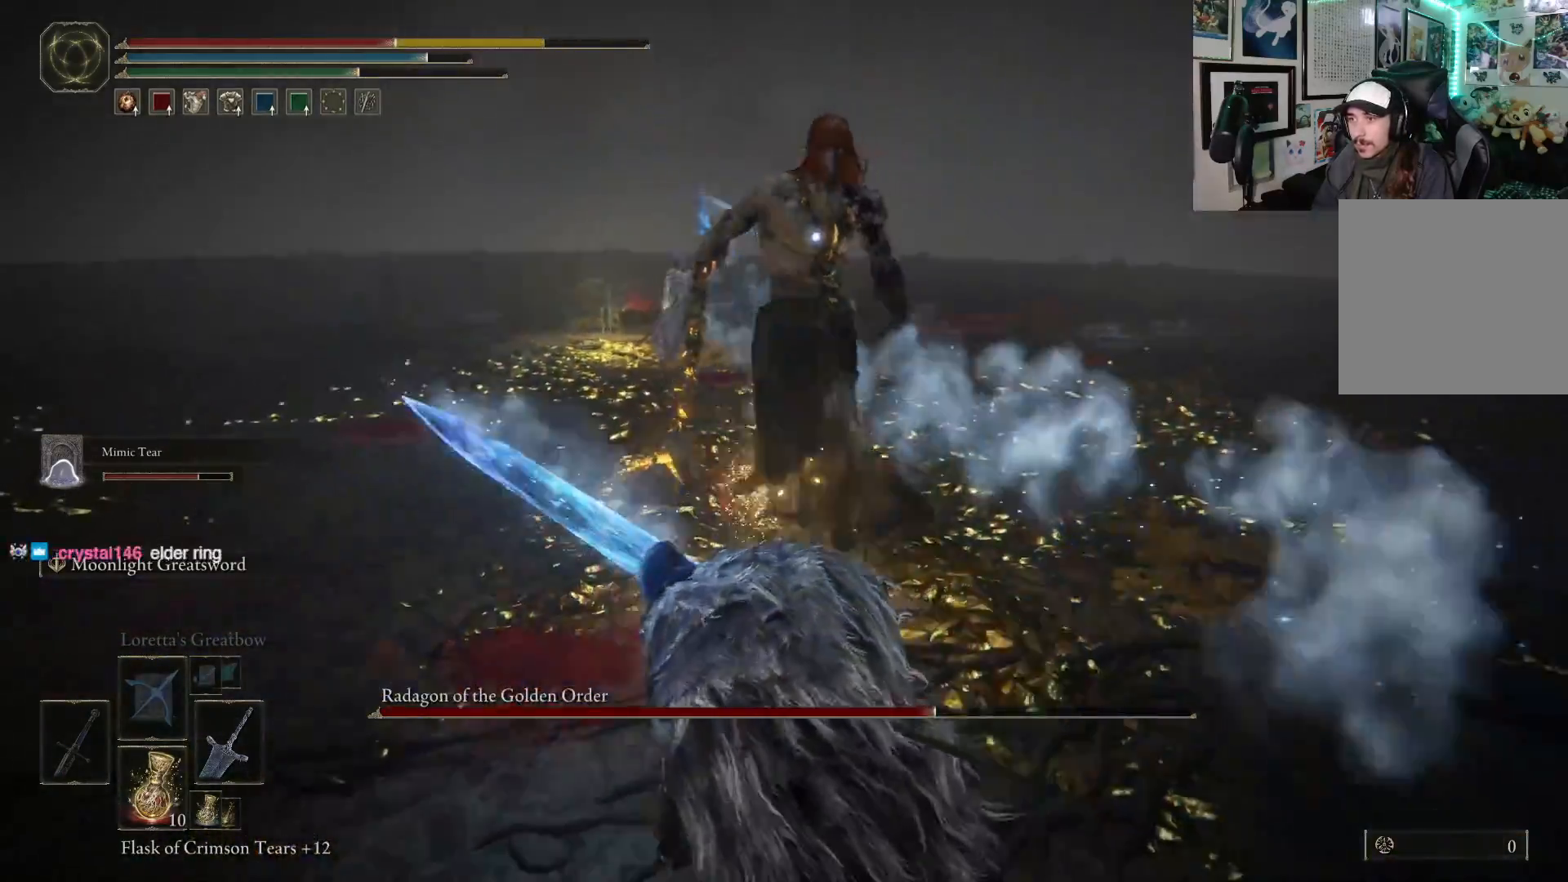
{"buttons": [], "left_stick": "down-left", "right_stick": "center", "events": []}
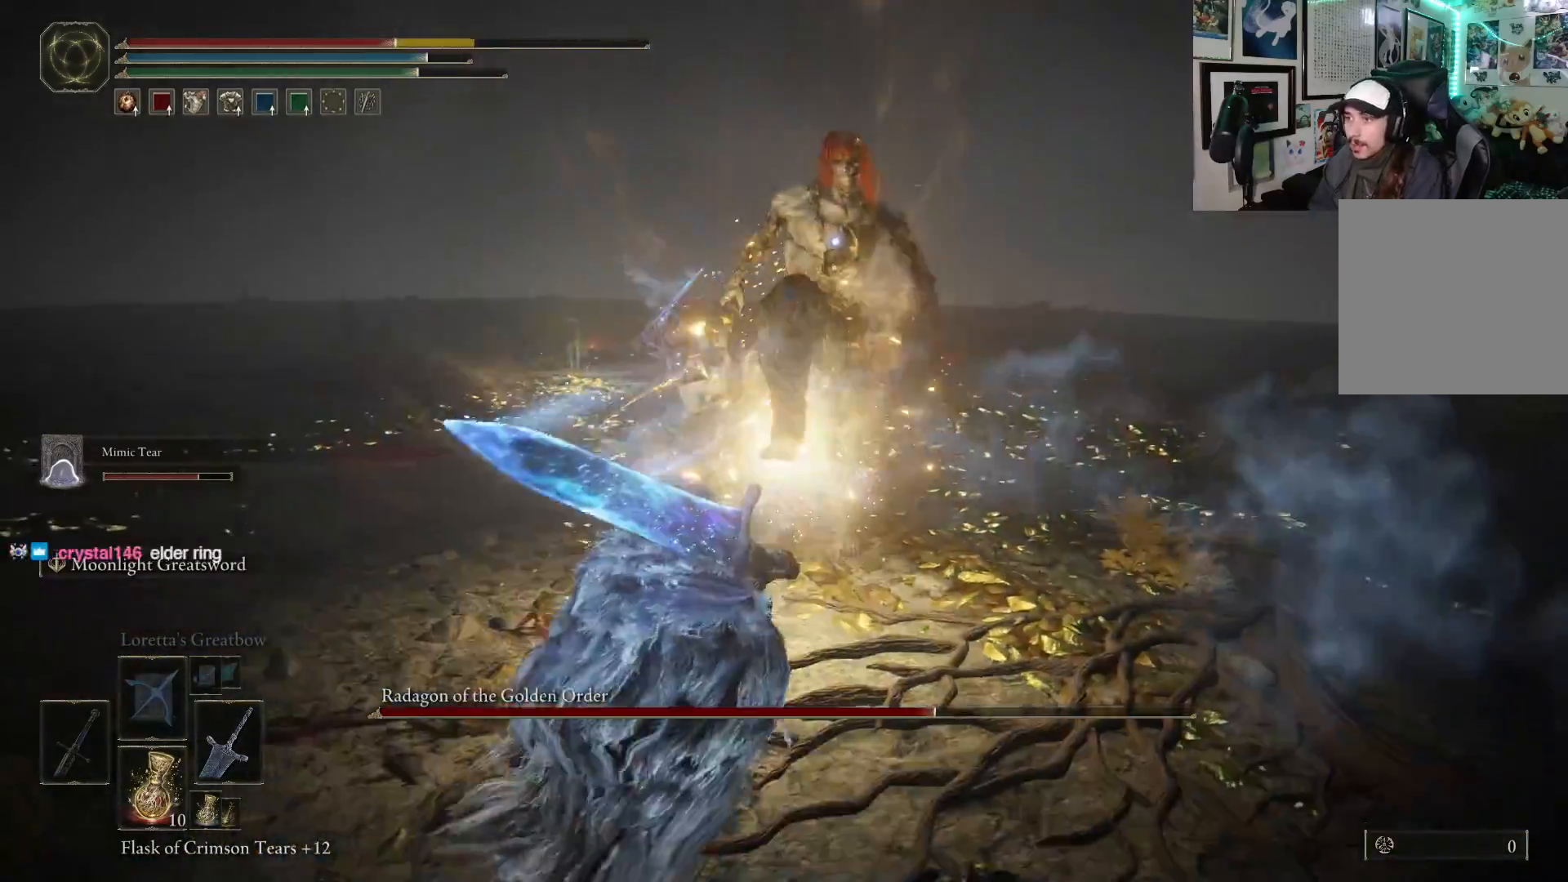
{"buttons": [], "left_stick": "down-left", "right_stick": "center", "events": [[183, "B", "down"], [283, "B", "up"]]}
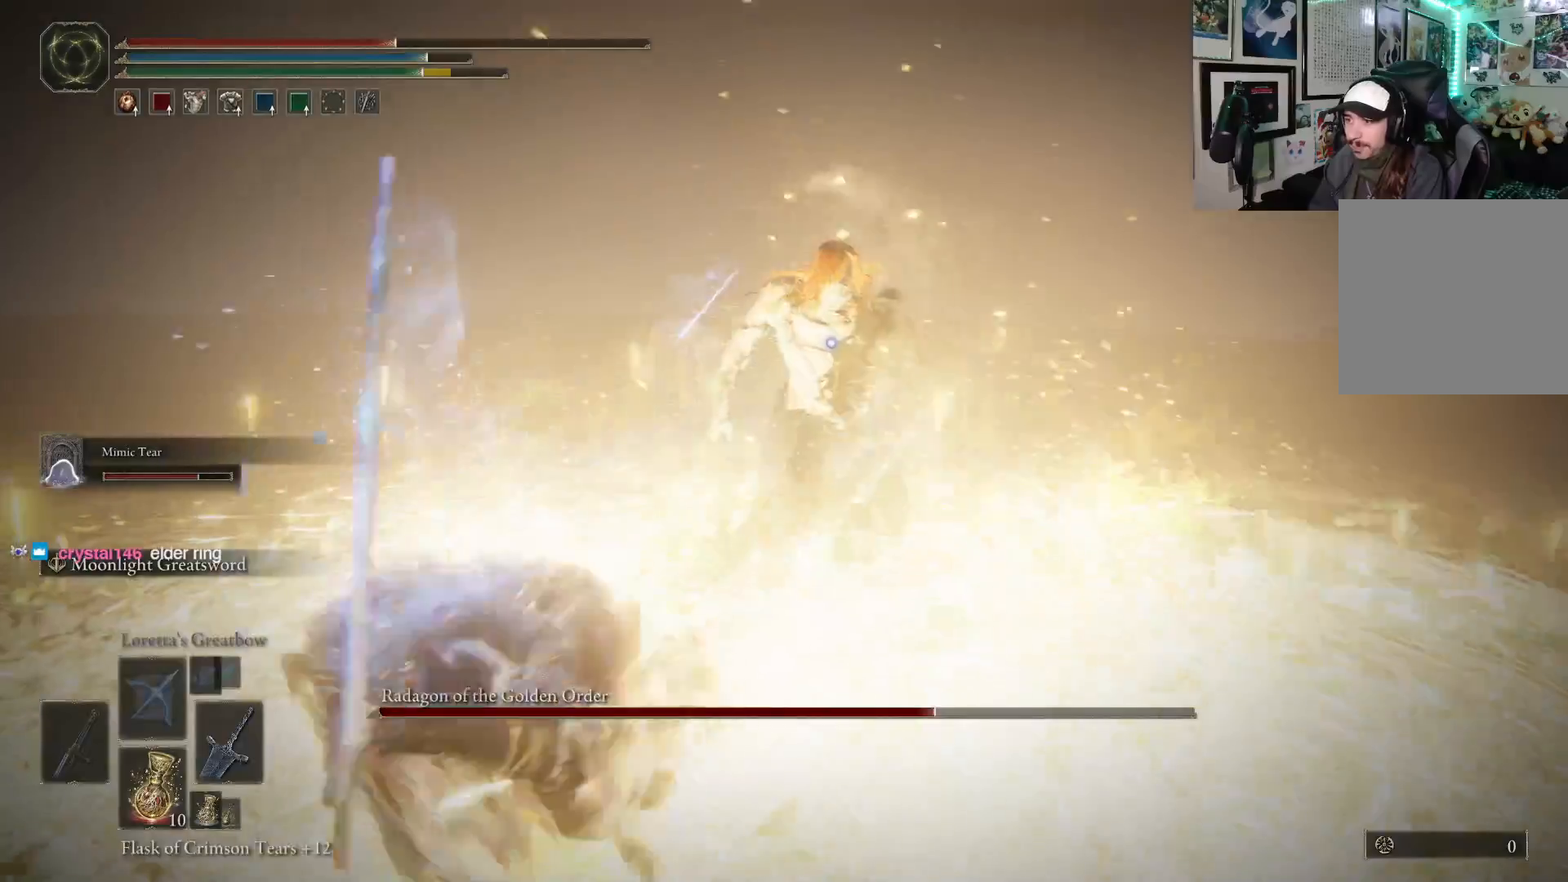
{"buttons": [], "left_stick": "down-left", "right_stick": "center", "events": []}
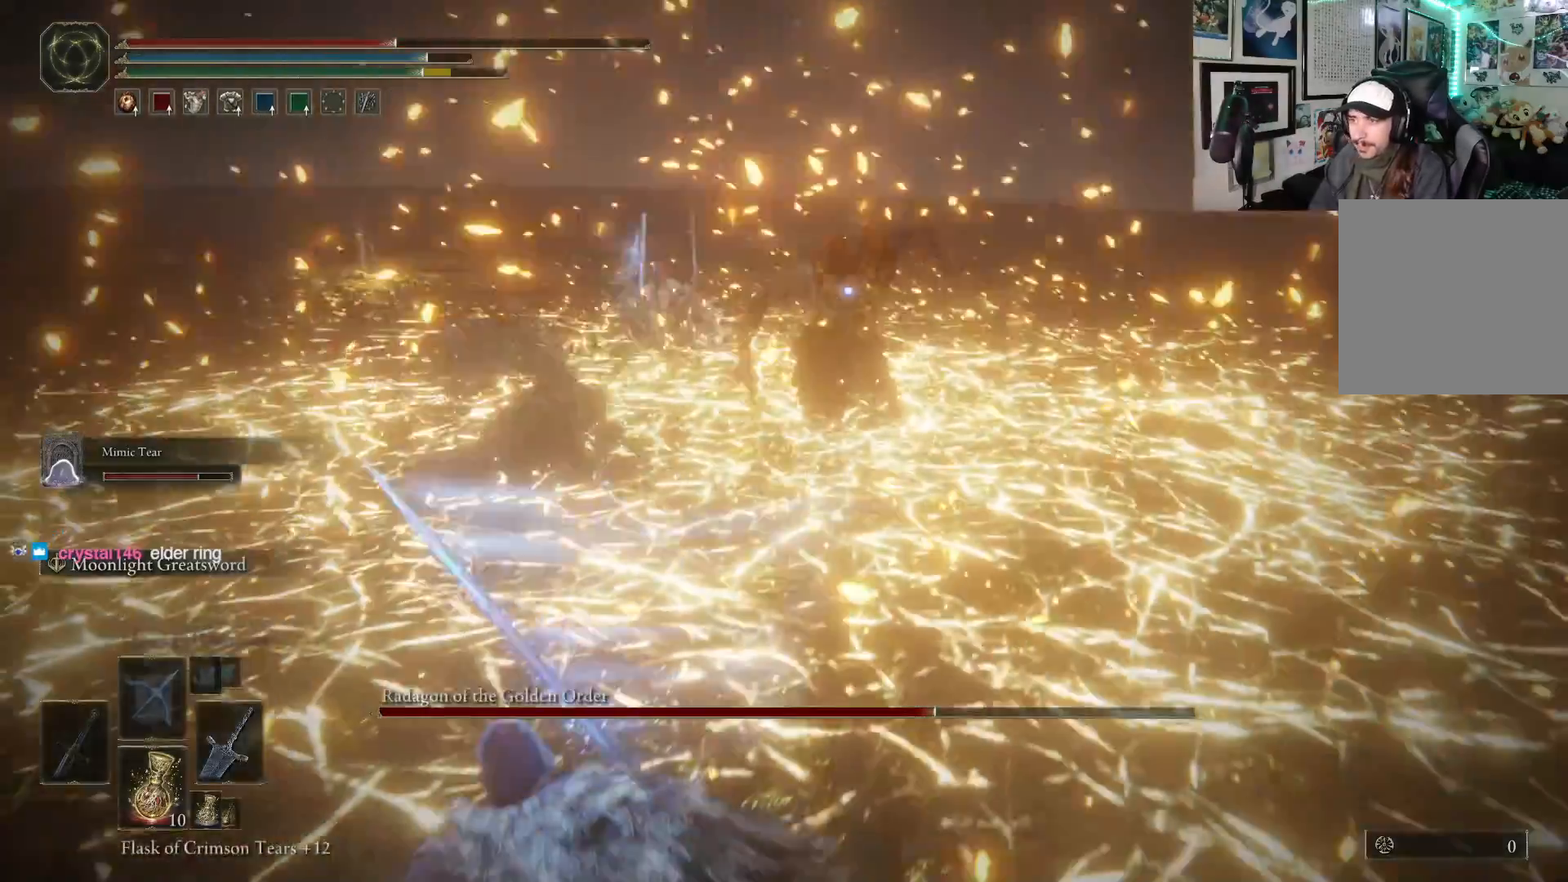
{"buttons": ["B"], "left_stick": "down-left", "right_stick": "center", "events": [[17, "B", "down"]]}
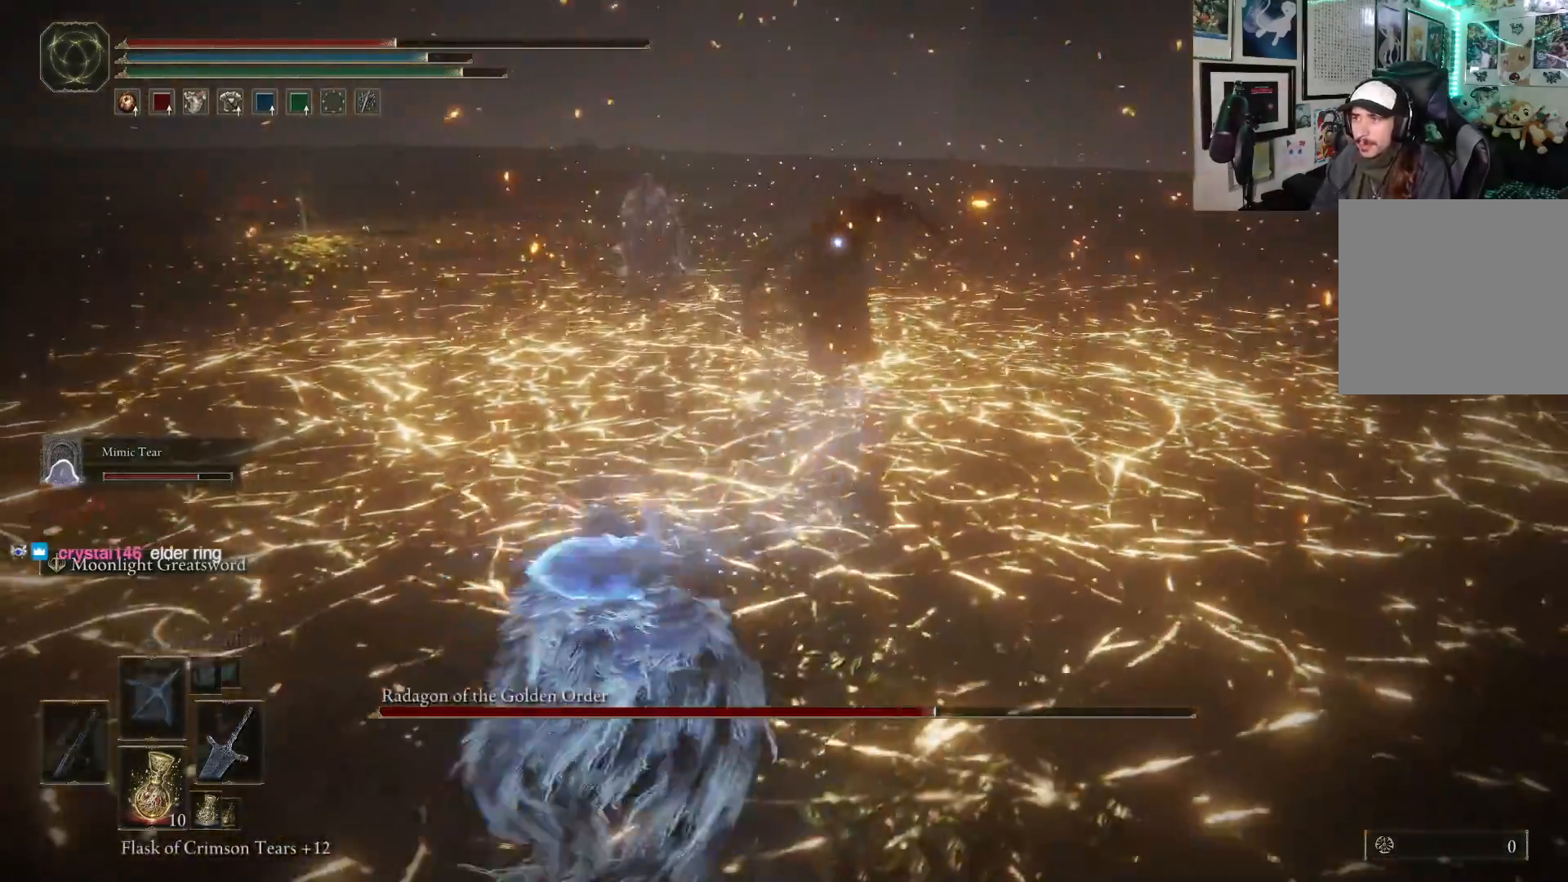
{"buttons": [], "left_stick": "left", "right_stick": "center", "events": [[333, "B", "up"], [500, "left_stick", "left"]]}
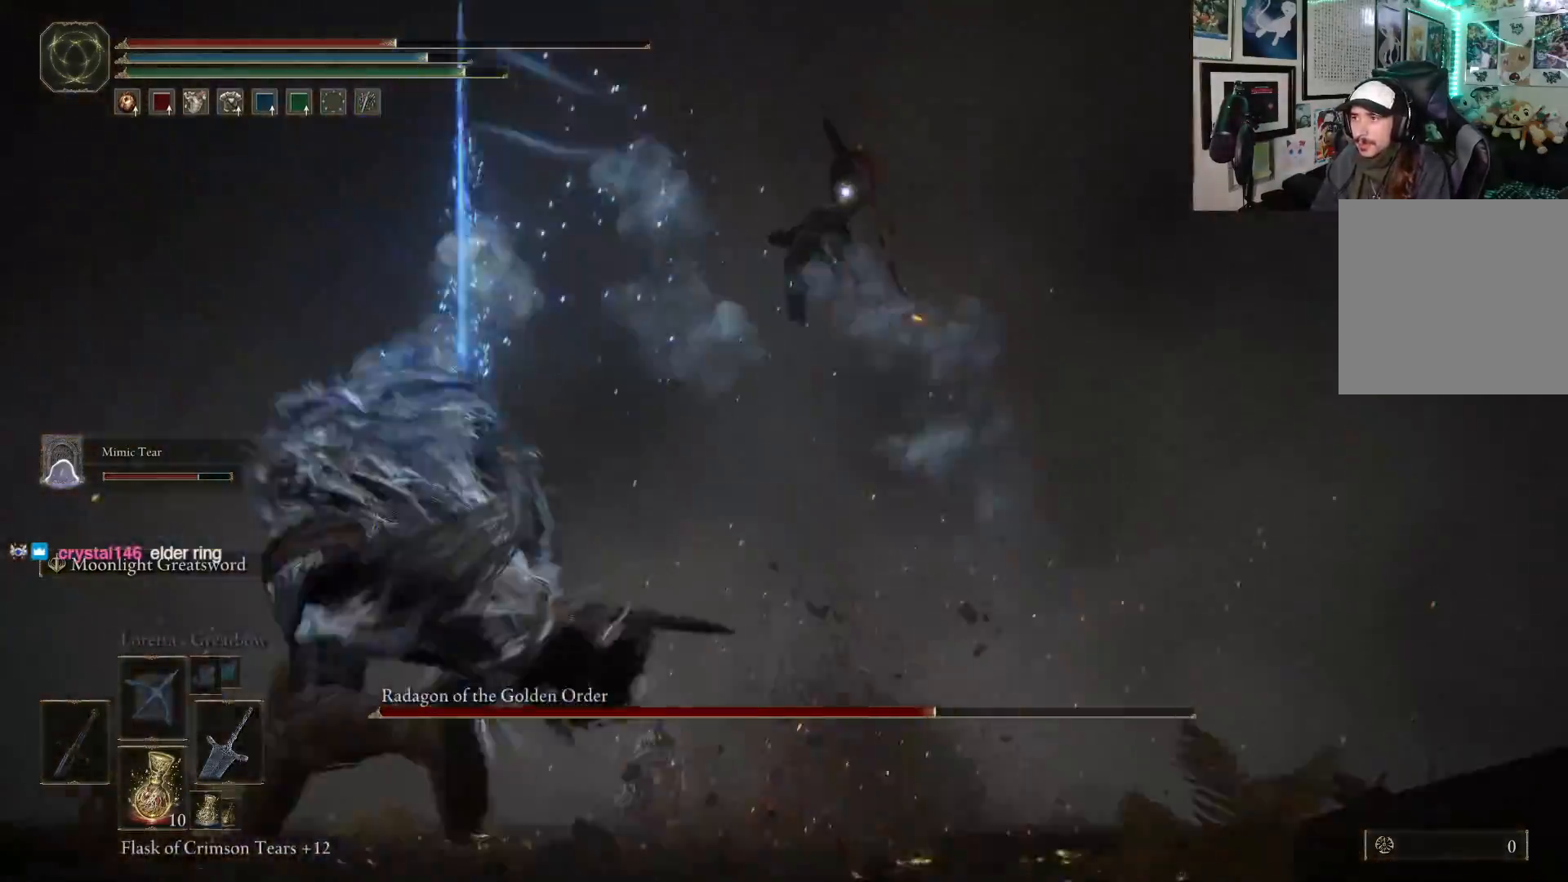
{"buttons": [], "left_stick": "left", "right_stick": "center", "events": []}
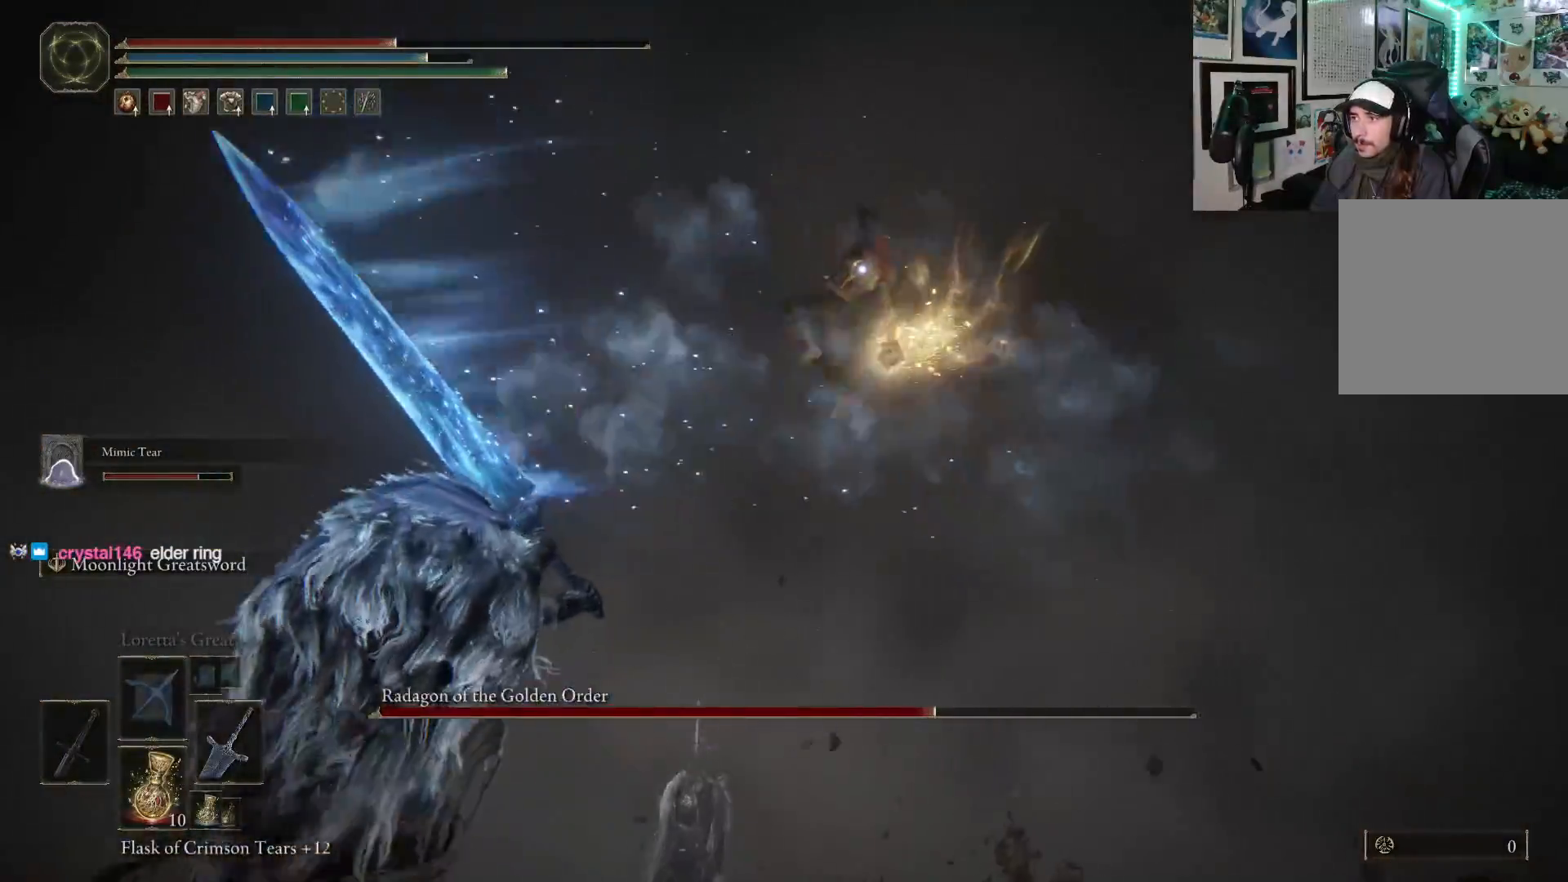
{"buttons": [], "left_stick": "left", "right_stick": "center", "events": []}
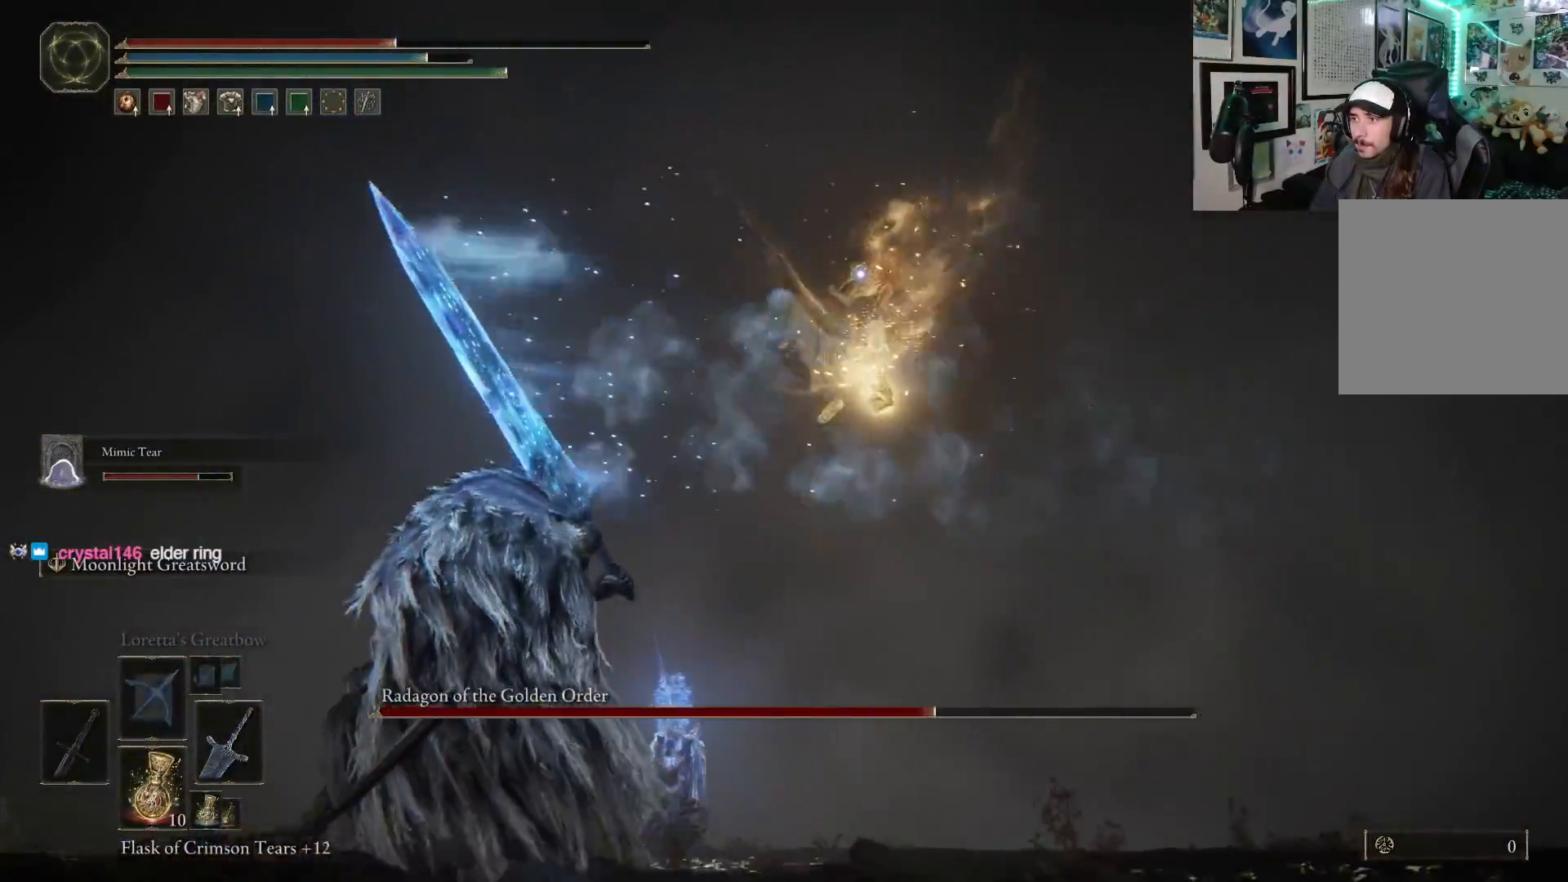
{"buttons": [], "left_stick": "up", "right_stick": "center", "events": [[83, "left_stick", "up-left"], [183, "left_stick", "up"], [333, "B", "down"], [467, "B", "up"]]}
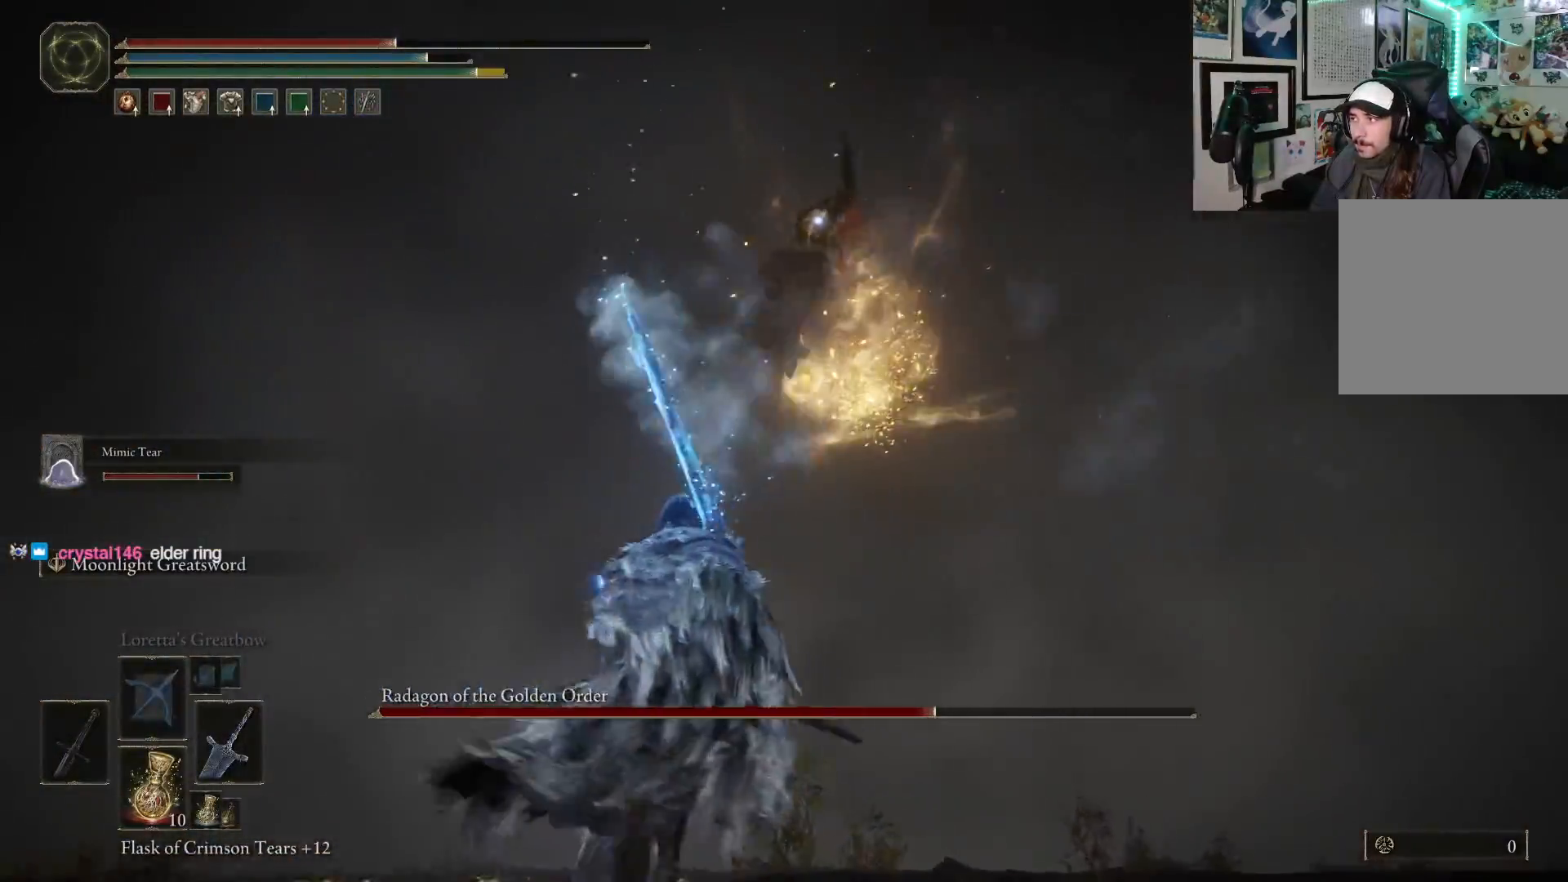
{"buttons": [], "left_stick": "up", "right_stick": "center", "events": []}
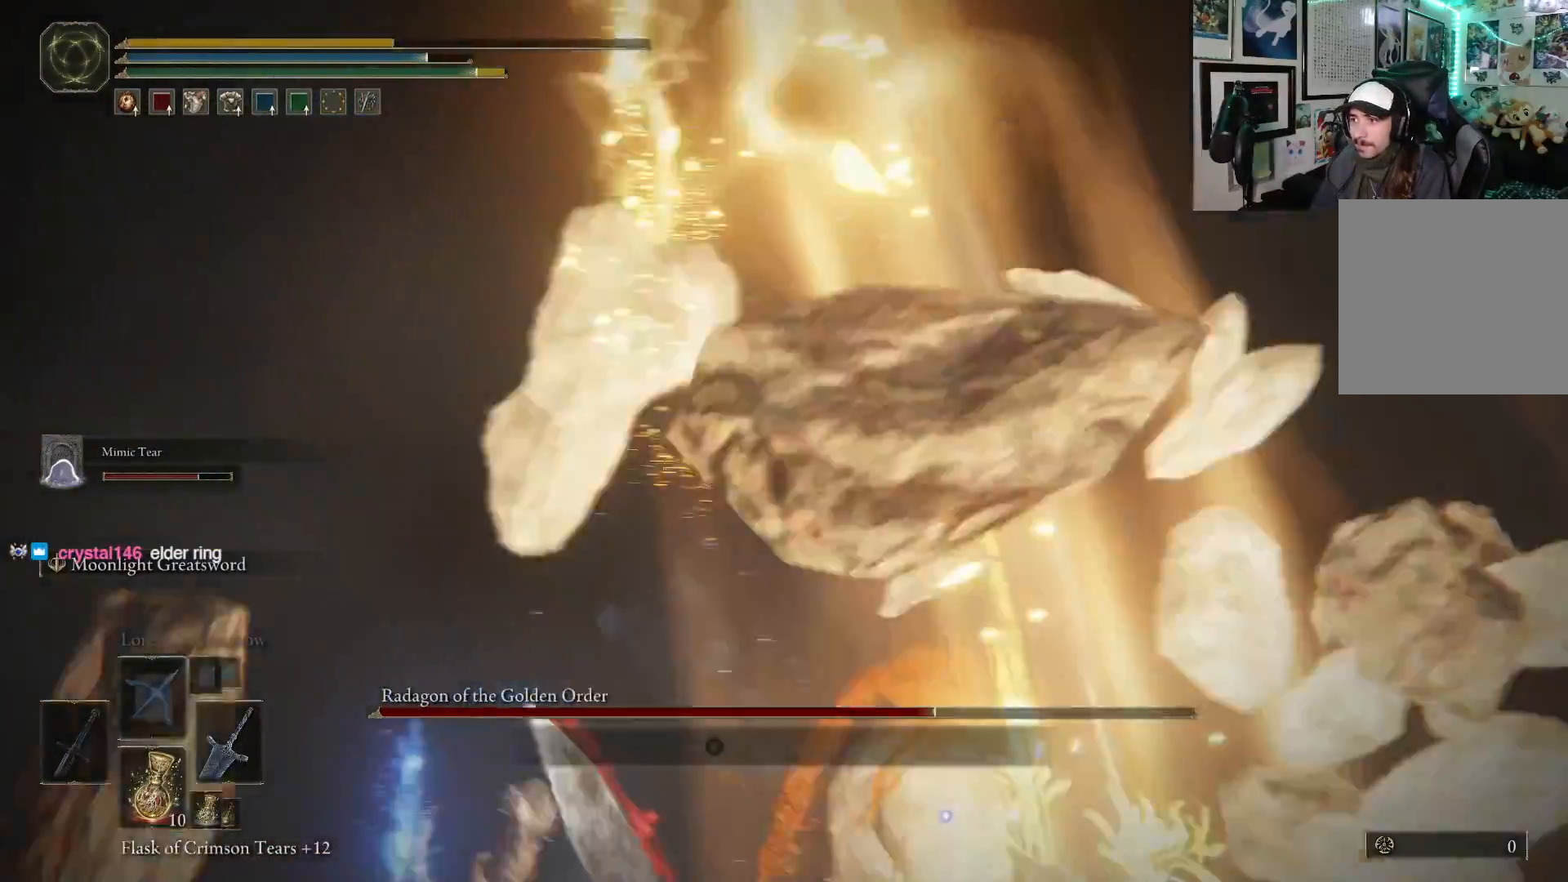
{"buttons": [], "left_stick": "up", "right_stick": "center", "events": []}
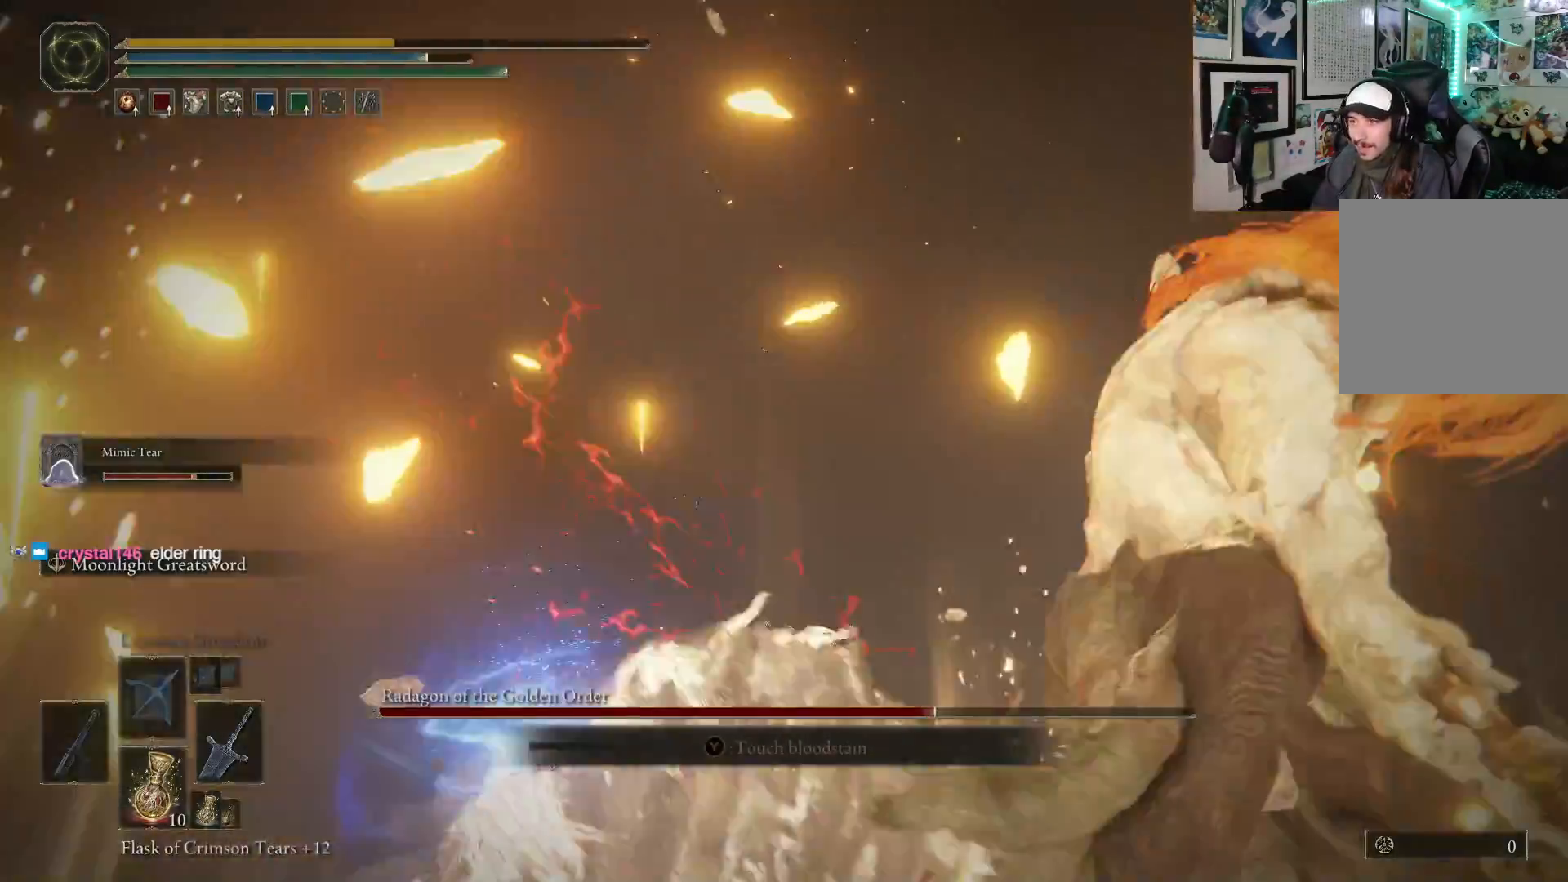
{"buttons": [], "left_stick": "center", "right_stick": "center", "events": [[83, "left_stick", "center"]]}